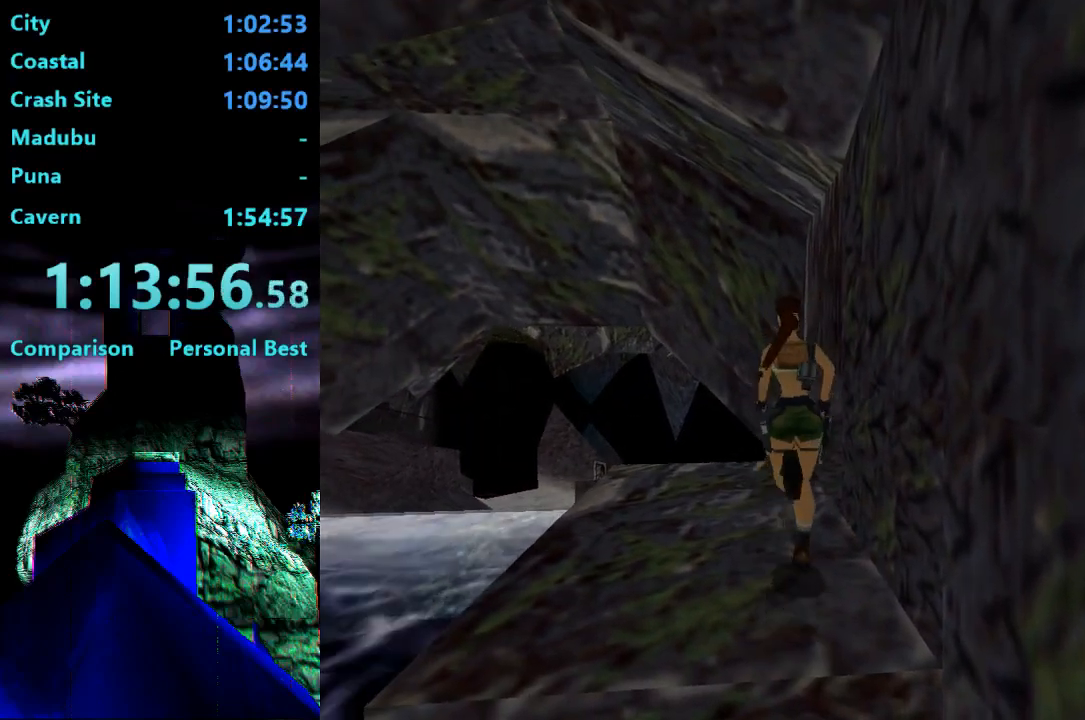
Gameplay with a controller (PlayStation layout); each line is a JSON object with the inputs held at the frame after it. "events" lists button and stick changes between this image and that frame as [ms after this image, input, new state], when the widget could be followed in between. Not read: L3 R3 left_stick.
{"buttons": ["DPAD_RIGHT"], "right_stick": "center", "events": [[100, "DPAD_RIGHT", "down"], [233, "DPAD_UP", "up"]]}
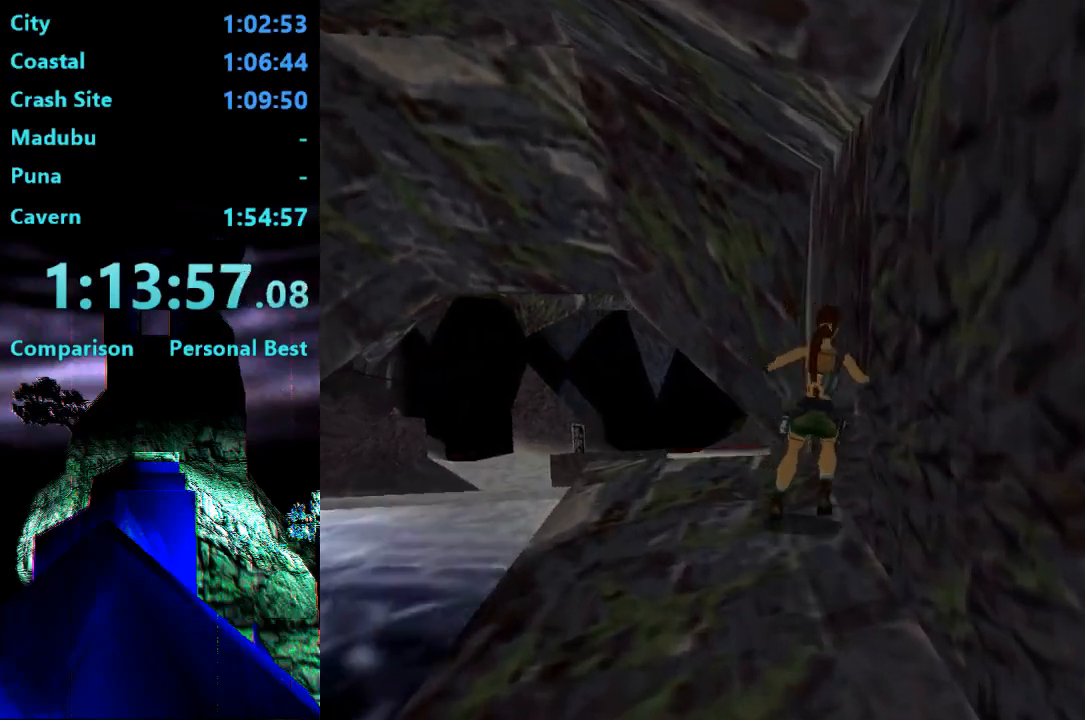
{"buttons": ["DPAD_UP"], "right_stick": "center", "events": [[467, "DPAD_RIGHT", "up"], [467, "DPAD_UP", "down"]]}
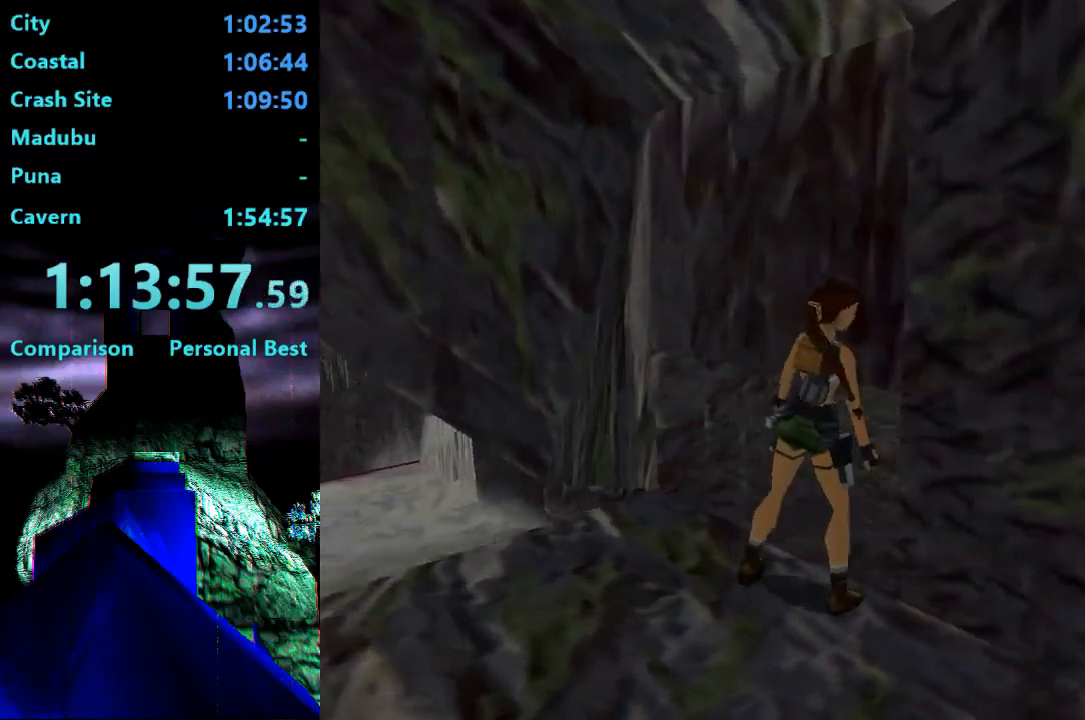
{"buttons": ["L2", "DPAD_UP"], "right_stick": "center", "events": [[67, "L2", "down"]]}
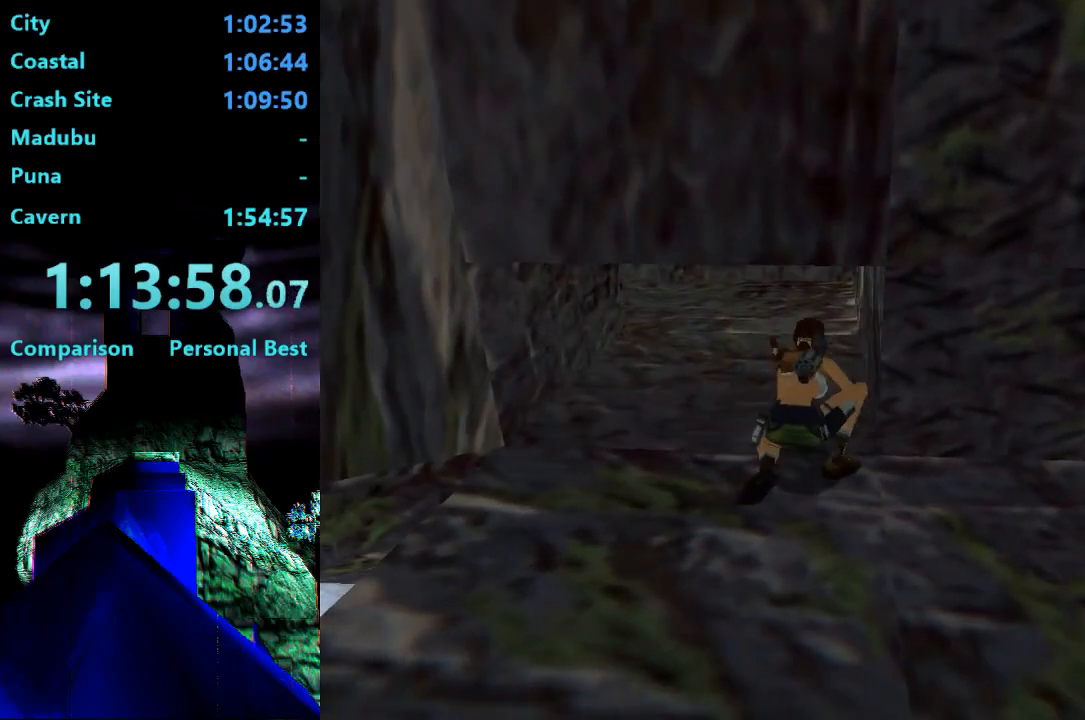
{"buttons": ["L2", "DPAD_UP"], "right_stick": "center", "events": []}
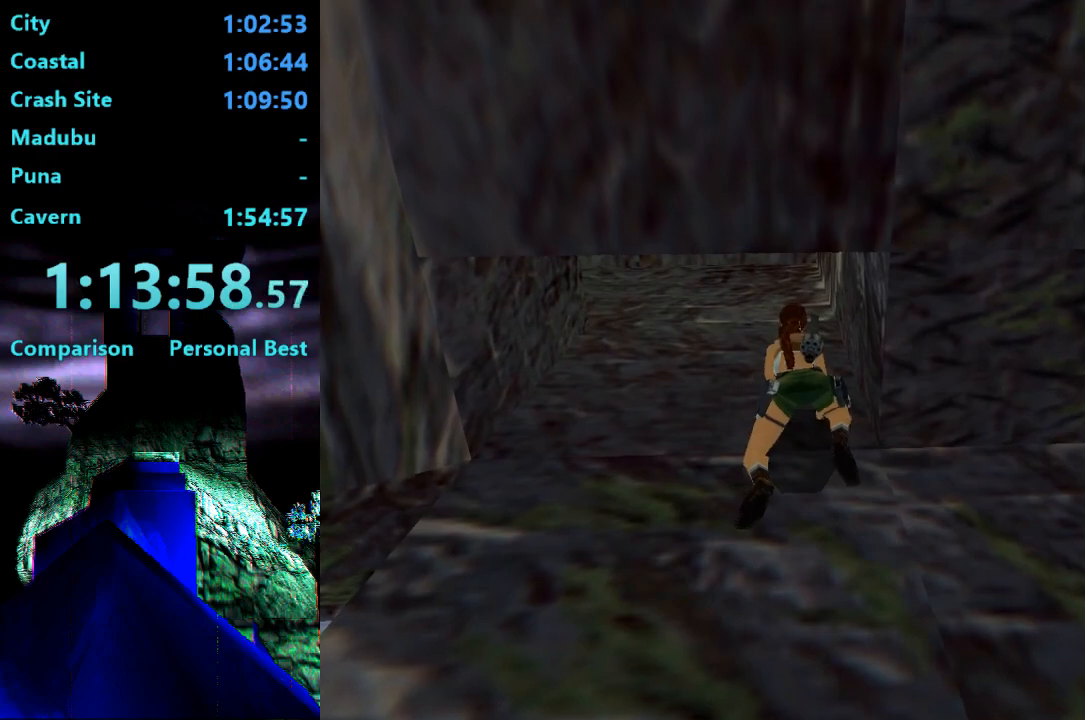
{"buttons": ["L2", "DPAD_UP"], "right_stick": "center", "events": []}
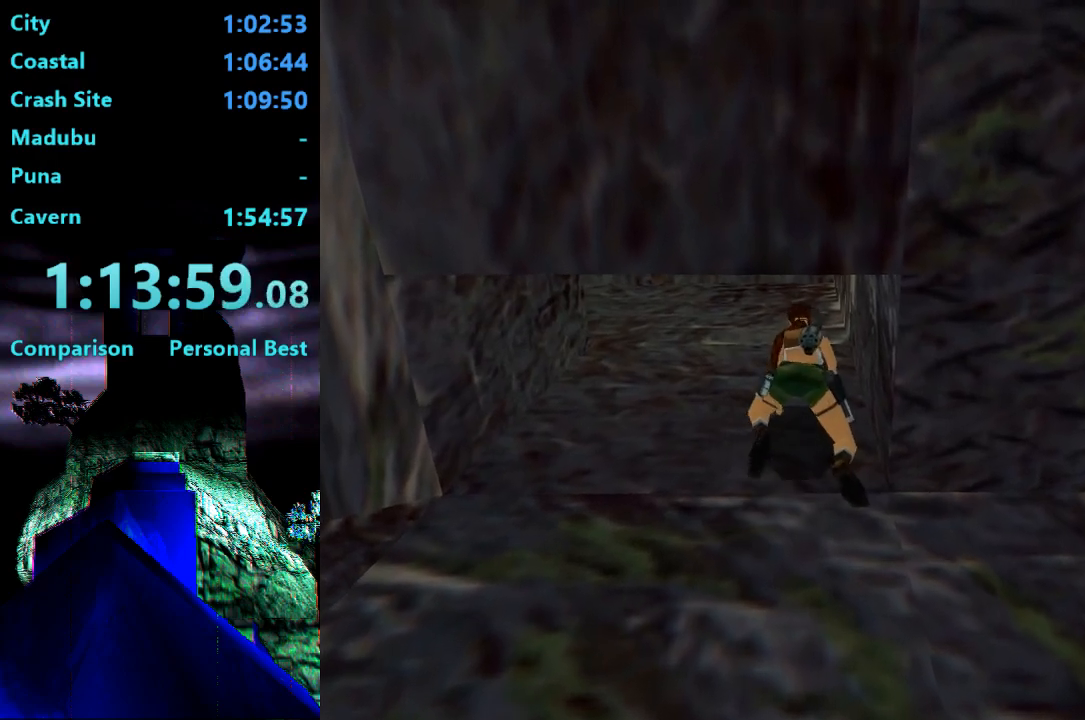
{"buttons": ["L2", "DPAD_UP"], "right_stick": "center", "events": []}
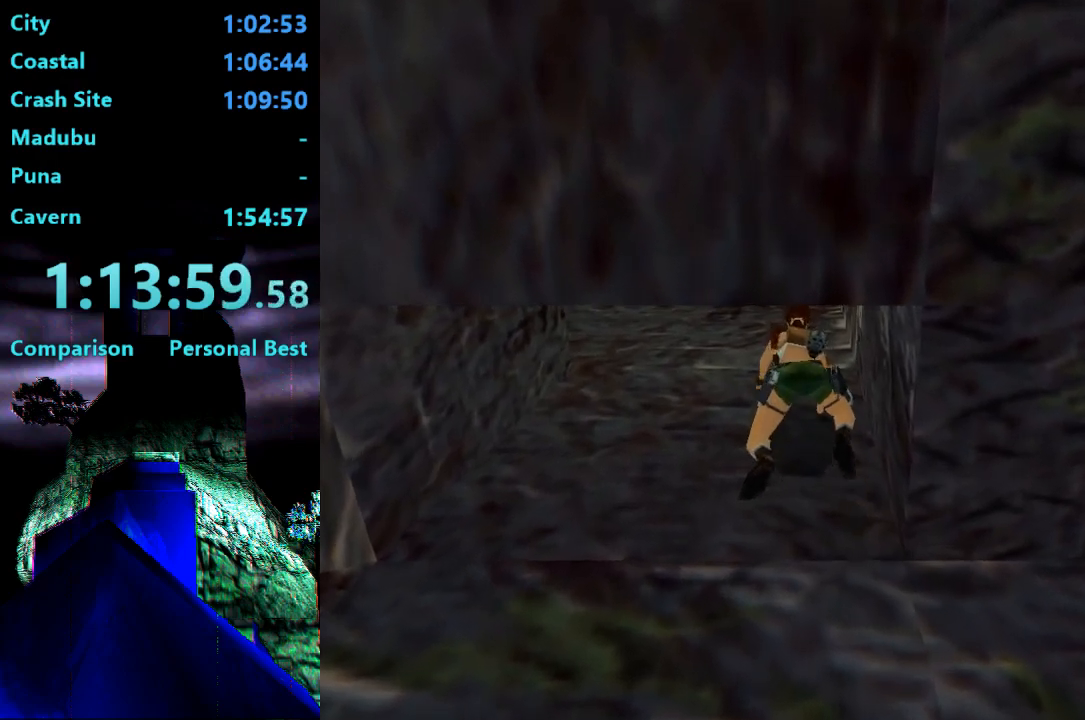
{"buttons": ["TRIANGLE"], "right_stick": "center", "events": [[367, "DPAD_UP", "up"], [467, "L2", "up"], [467, "TRIANGLE", "down"]]}
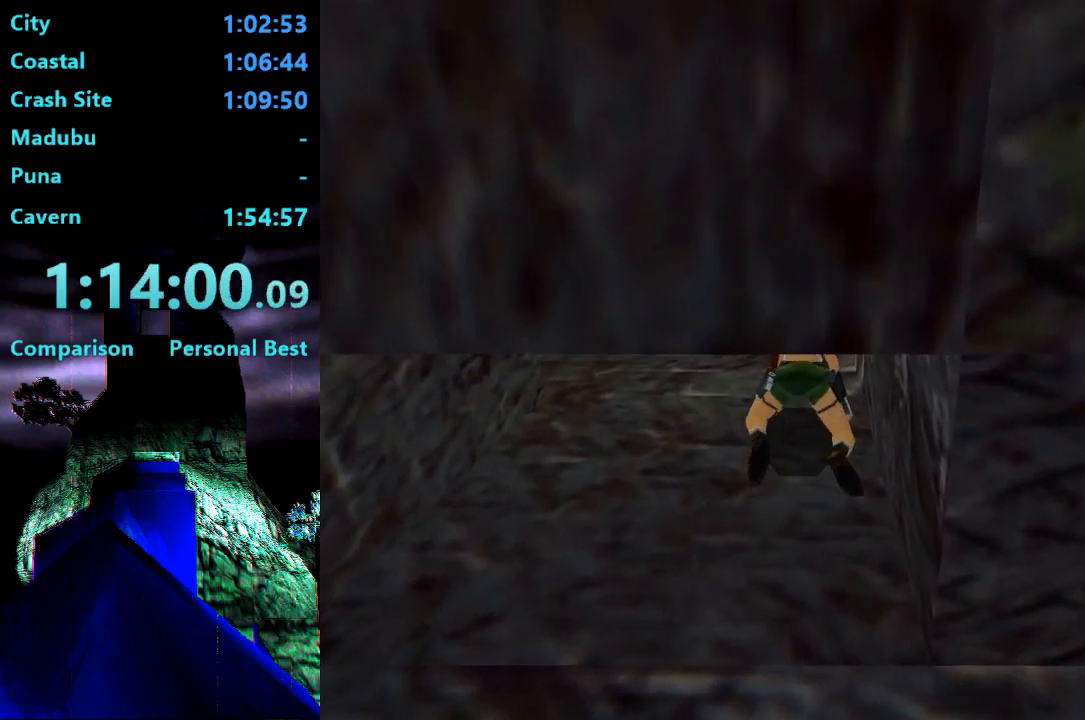
{"buttons": ["TRIANGLE"], "right_stick": "center", "events": []}
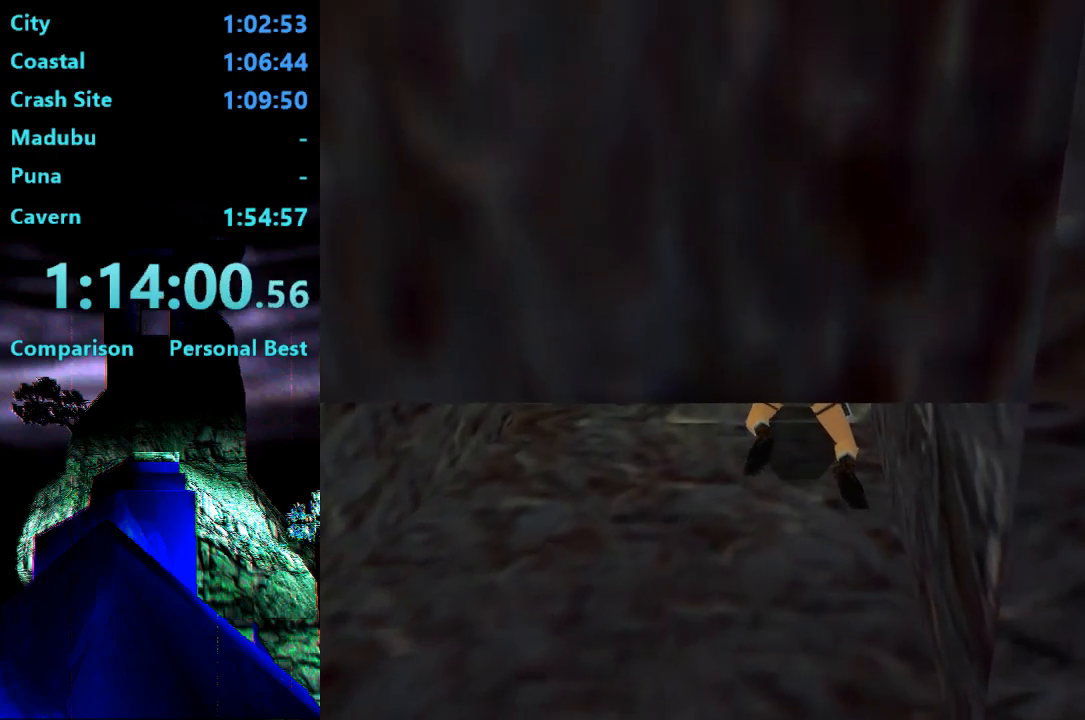
{"buttons": ["DPAD_UP", "DPAD_LEFT"], "right_stick": "center", "events": [[333, "DPAD_LEFT", "down"], [333, "DPAD_UP", "down"], [433, "TRIANGLE", "up"]]}
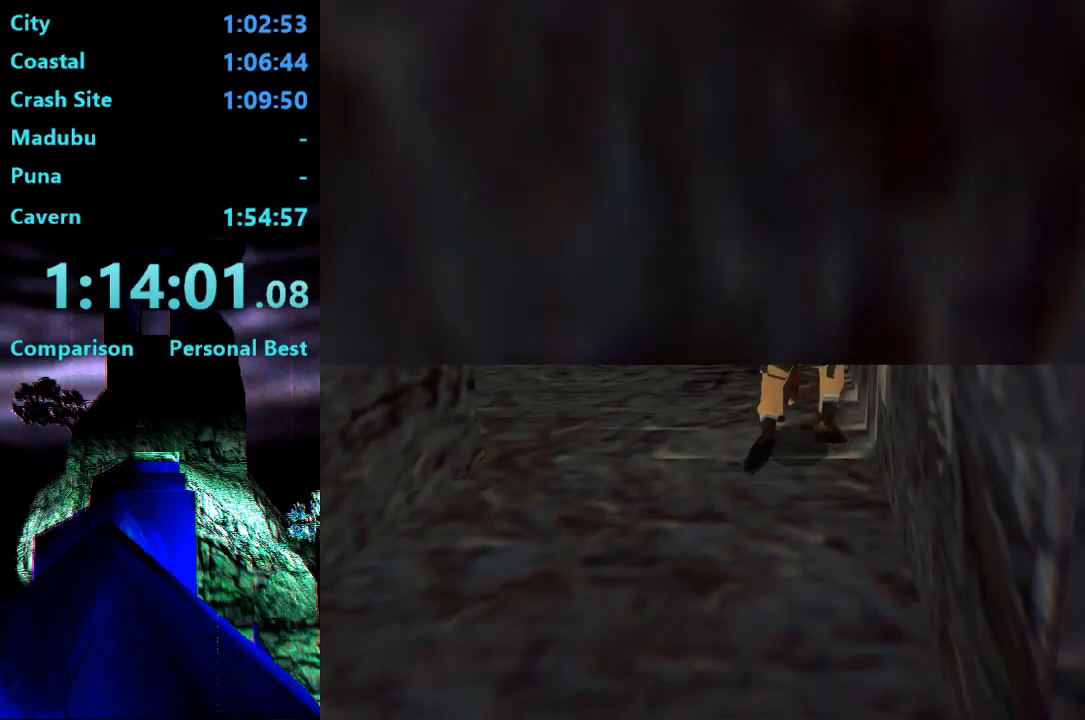
{"buttons": ["DPAD_UP", "DPAD_LEFT"], "right_stick": "center", "events": []}
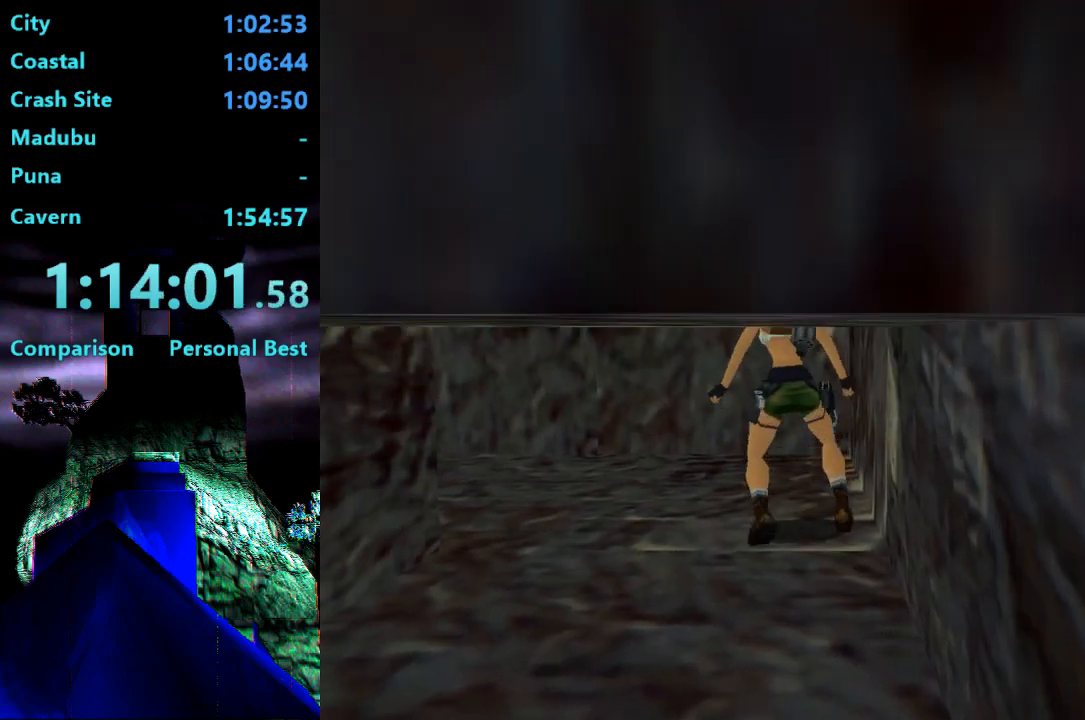
{"buttons": ["DPAD_UP"], "right_stick": "center", "events": [[333, "DPAD_LEFT", "up"]]}
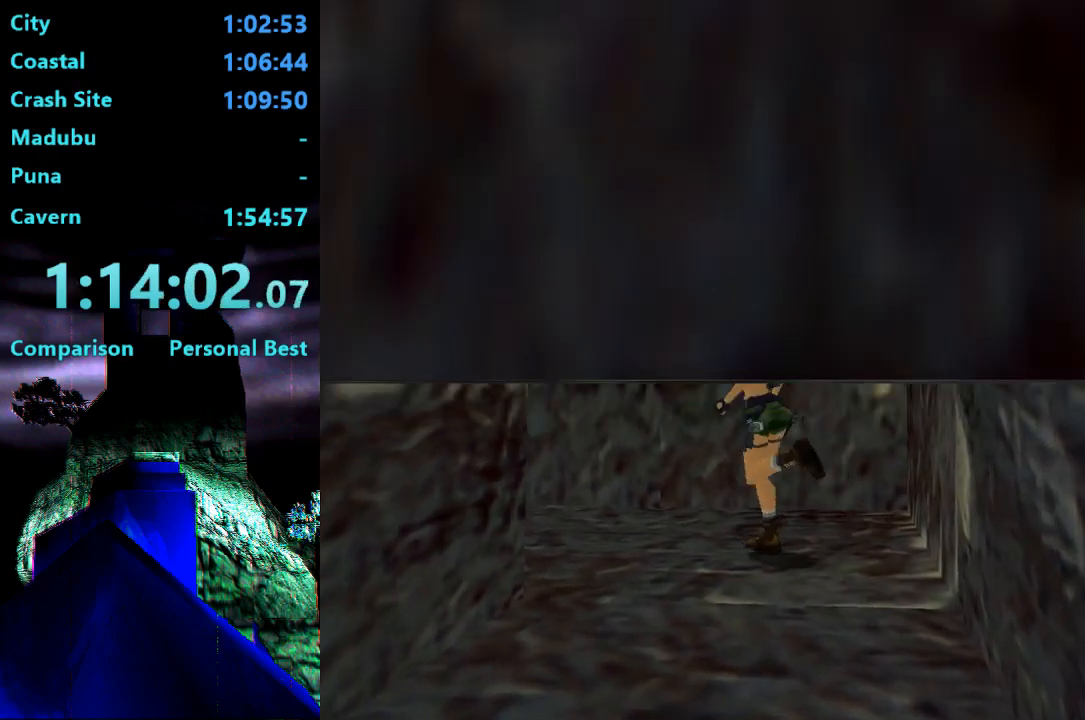
{"buttons": ["DPAD_UP", "DPAD_LEFT"], "right_stick": "center", "events": [[233, "DPAD_LEFT", "down"]]}
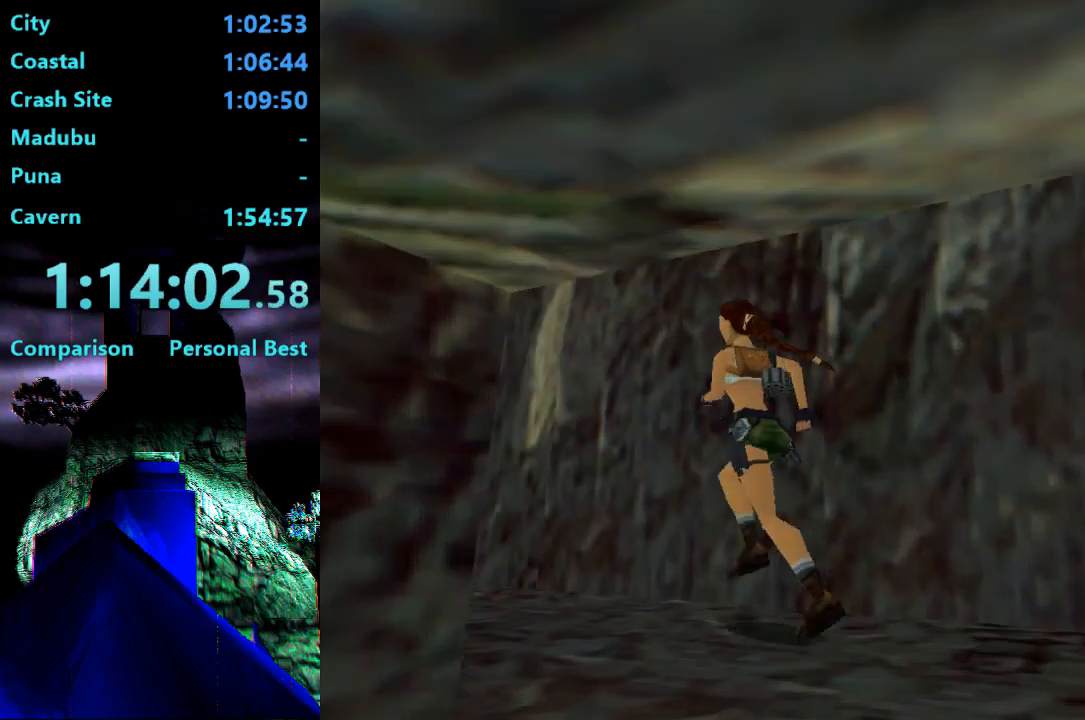
{"buttons": ["DPAD_UP", "DPAD_LEFT"], "right_stick": "center", "events": []}
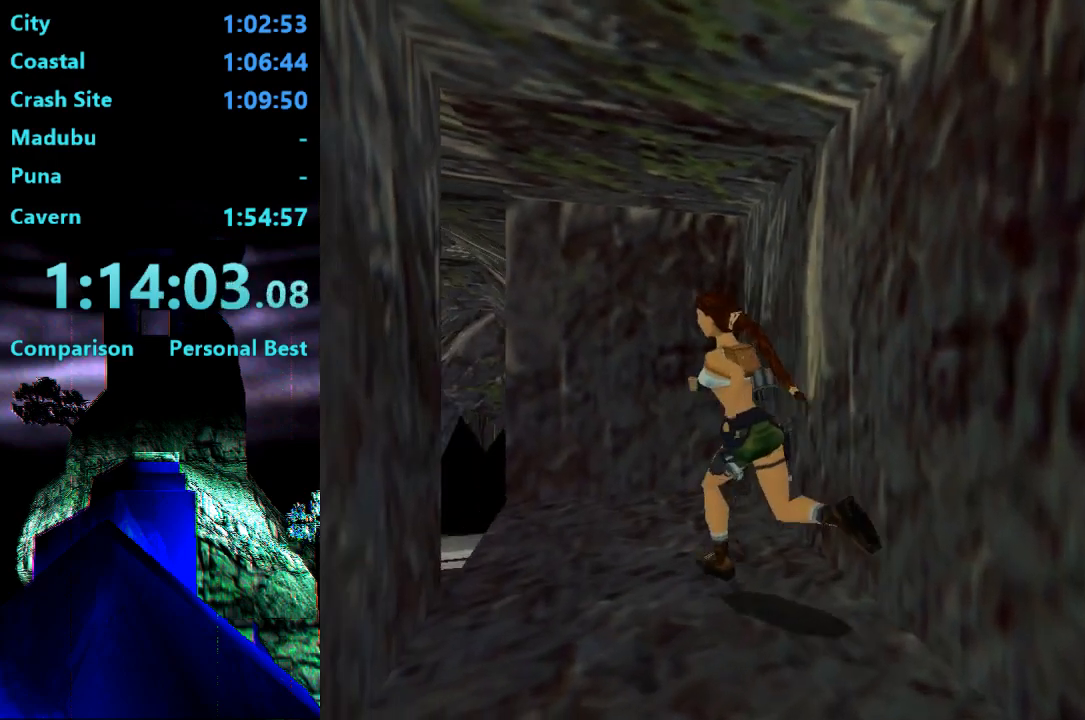
{"buttons": ["R1", "DPAD_UP"], "right_stick": "center"}
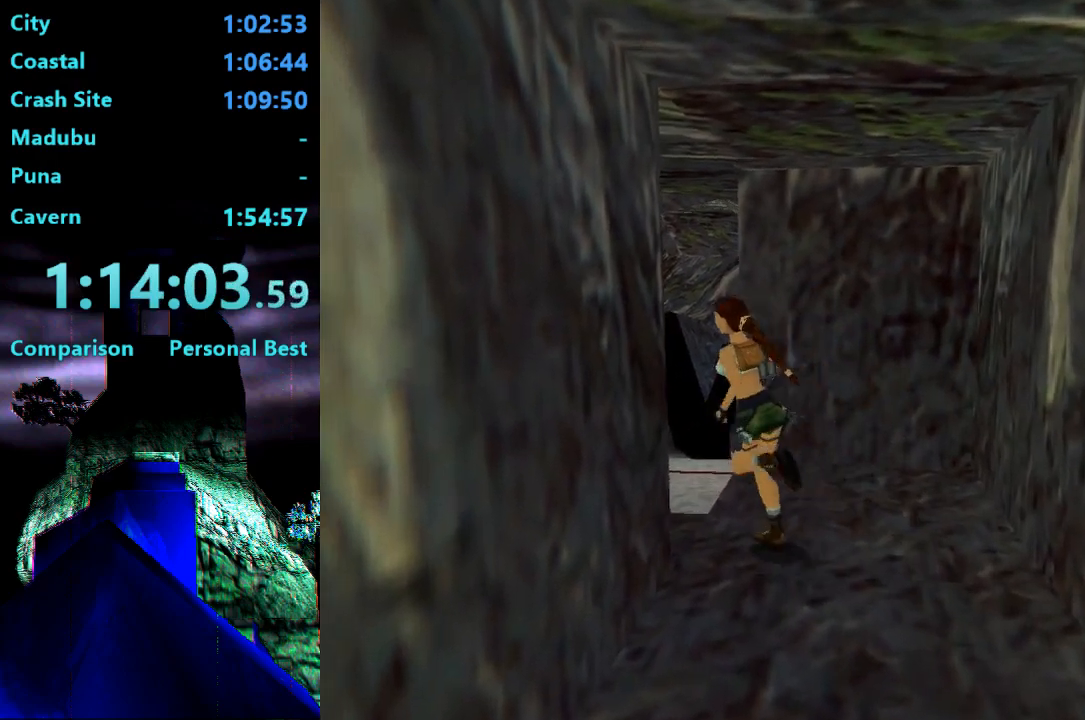
{"buttons": ["R1", "DPAD_UP"], "right_stick": "center", "events": [[100, "DPAD_RIGHT", "down"], [467, "DPAD_RIGHT", "up"]]}
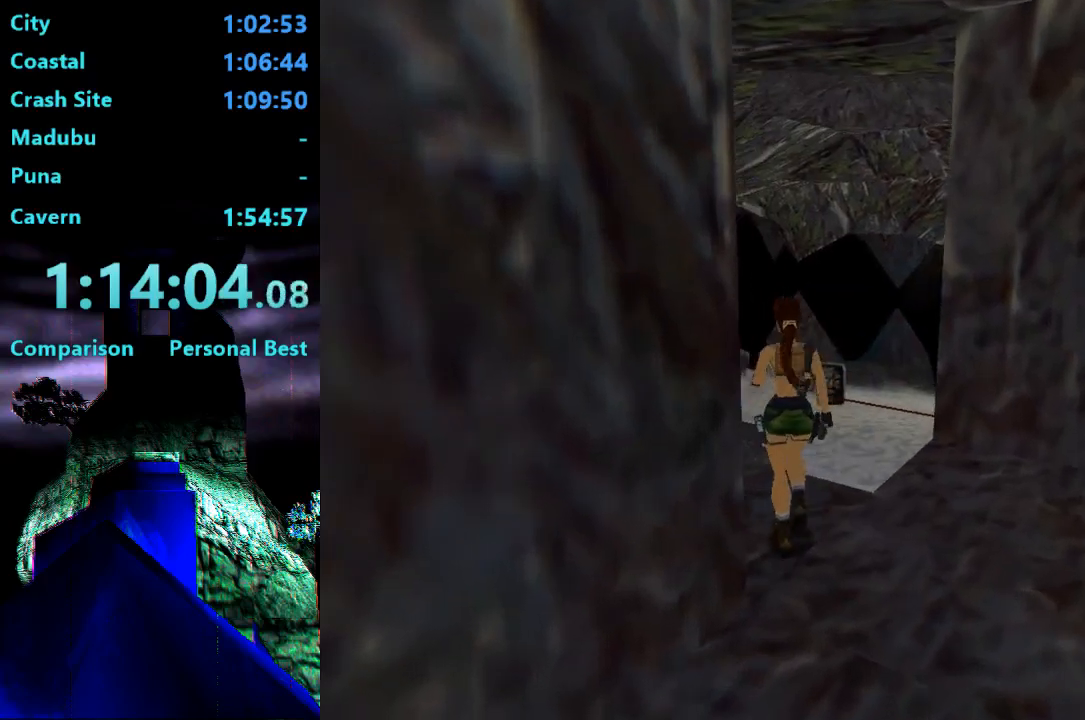
{"buttons": ["SQUARE", "DPAD_UP", "DPAD_RIGHT"], "right_stick": "center", "events": [[33, "R1", "up"], [267, "DPAD_LEFT", "down"], [367, "SQUARE", "down"], [433, "DPAD_LEFT", "up"], [467, "DPAD_RIGHT", "down"]]}
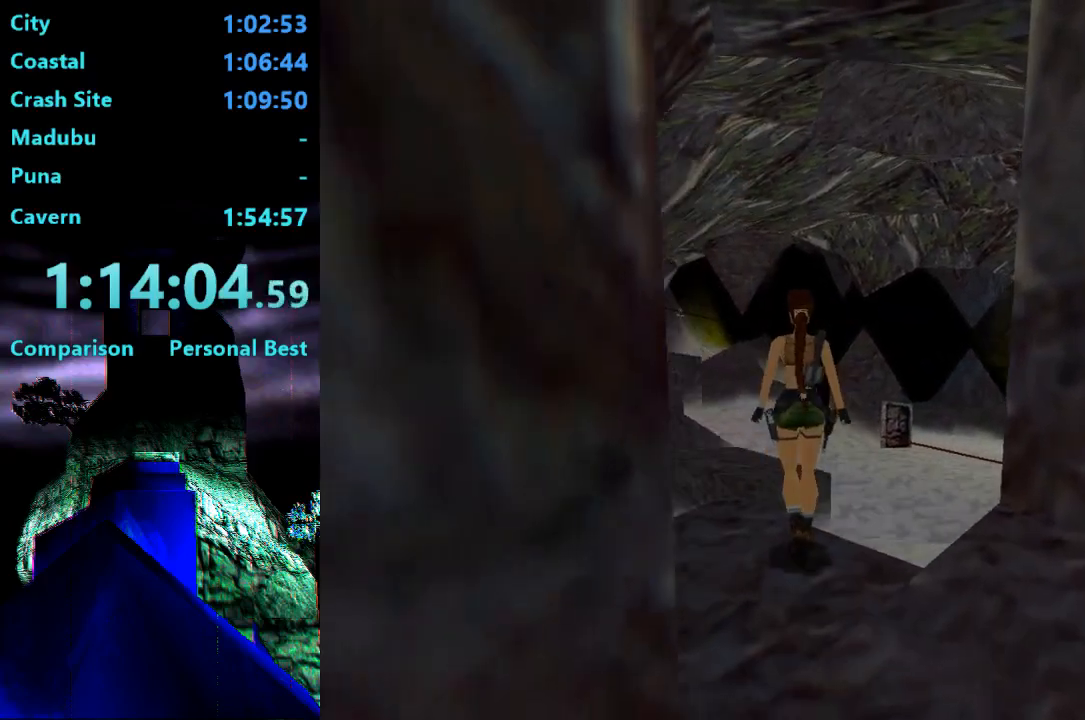
{"buttons": [], "right_stick": "center", "events": [[67, "DPAD_RIGHT", "up"], [167, "DPAD_LEFT", "down"], [333, "DPAD_LEFT", "up"], [367, "DPAD_UP", "up"], [367, "SQUARE", "up"]]}
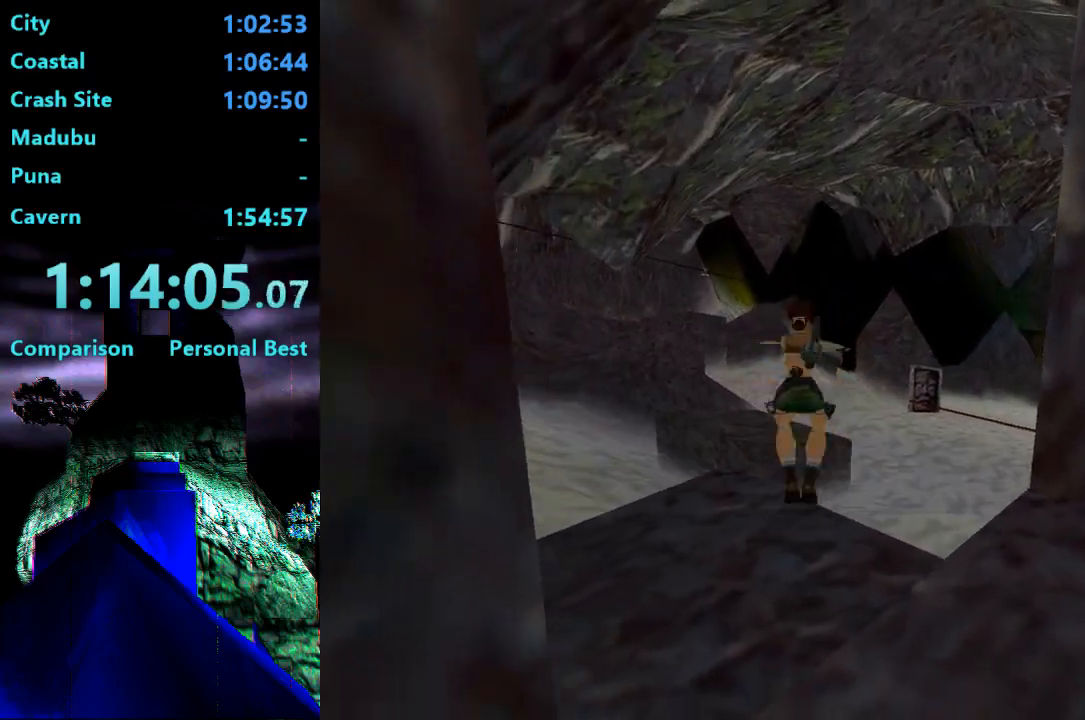
{"buttons": ["DPAD_UP", "DPAD_RIGHT"], "right_stick": "center", "events": [[133, "DPAD_LEFT", "down"], [133, "DPAD_UP", "down"], [433, "DPAD_LEFT", "up"], [500, "DPAD_RIGHT", "down"]]}
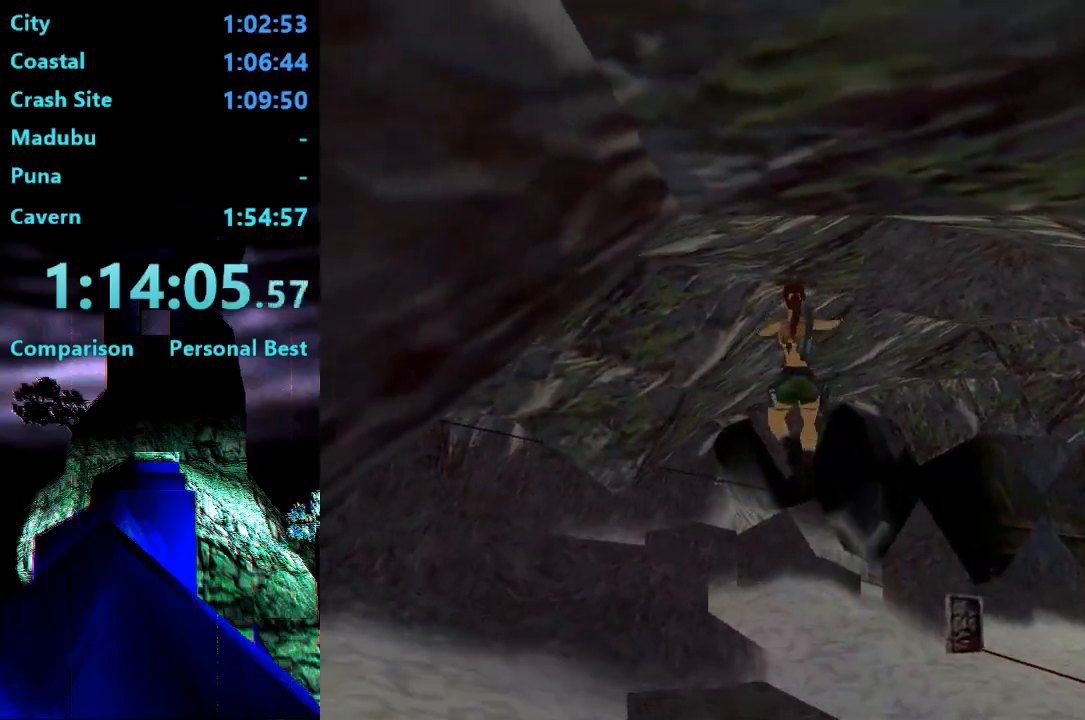
{"buttons": ["DPAD_UP"], "right_stick": "center", "events": [[200, "DPAD_RIGHT", "up"], [267, "DPAD_LEFT", "down"], [367, "DPAD_LEFT", "up"]]}
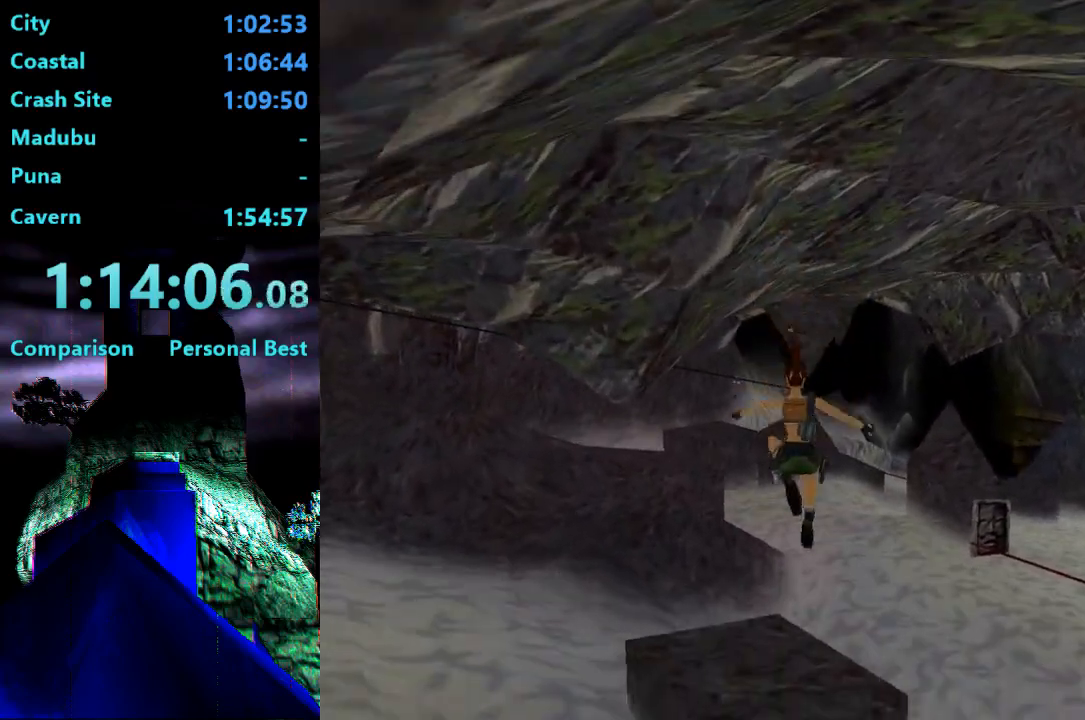
{"buttons": ["SQUARE", "DPAD_UP", "DPAD_LEFT"], "right_stick": "center", "events": [[67, "DPAD_LEFT", "down"], [367, "SQUARE", "down"]]}
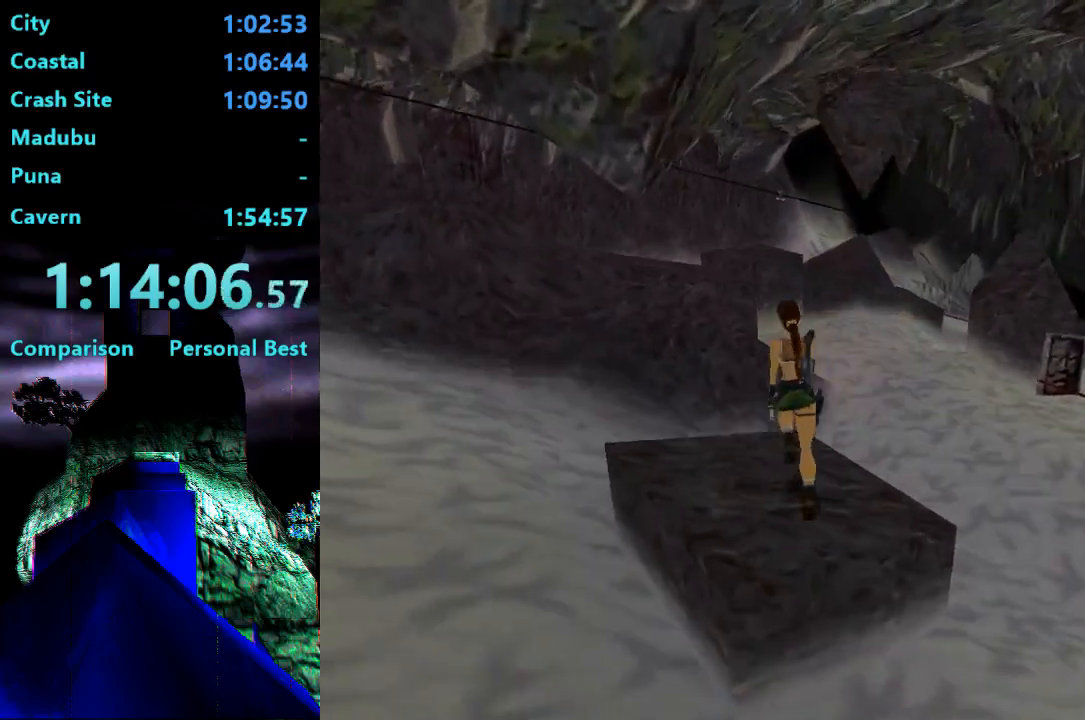
{"buttons": ["DPAD_UP", "DPAD_RIGHT"], "right_stick": "center", "events": [[33, "DPAD_LEFT", "up"], [167, "DPAD_LEFT", "down"], [267, "DPAD_LEFT", "up"], [300, "SQUARE", "up"], [467, "DPAD_RIGHT", "down"]]}
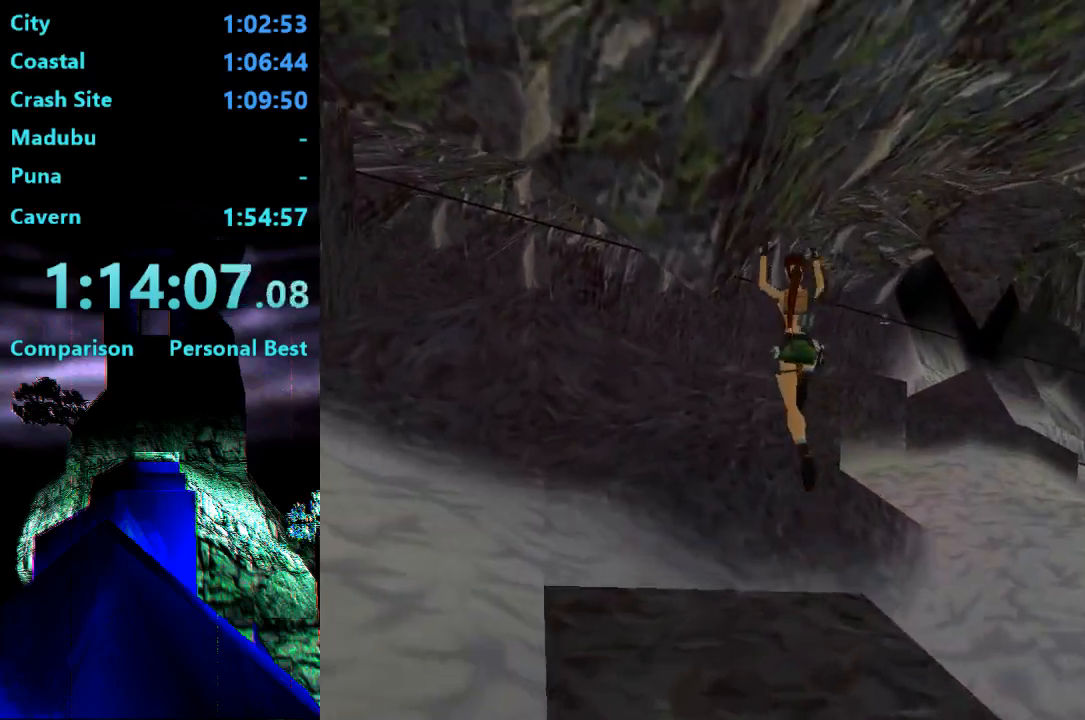
{"buttons": ["DPAD_UP", "DPAD_LEFT"], "right_stick": "center", "events": [[33, "DPAD_RIGHT", "up"], [500, "DPAD_LEFT", "down"]]}
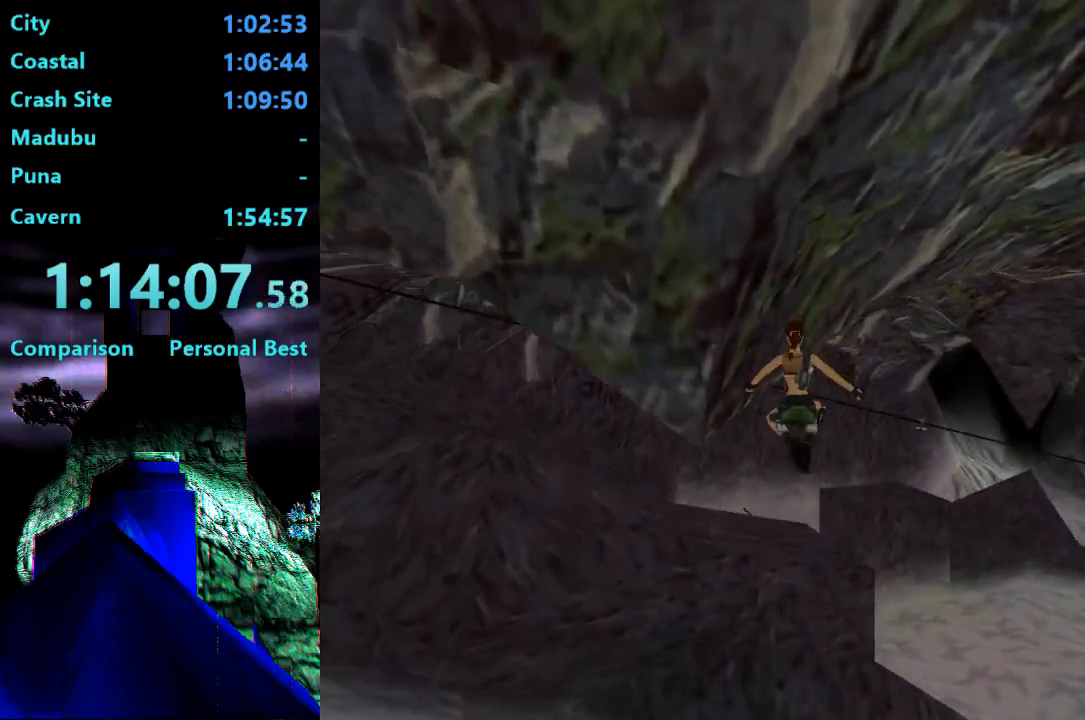
{"buttons": ["SQUARE", "DPAD_UP", "DPAD_RIGHT"], "right_stick": "center", "events": [[267, "DPAD_LEFT", "up"], [367, "DPAD_RIGHT", "down"], [500, "SQUARE", "down"]]}
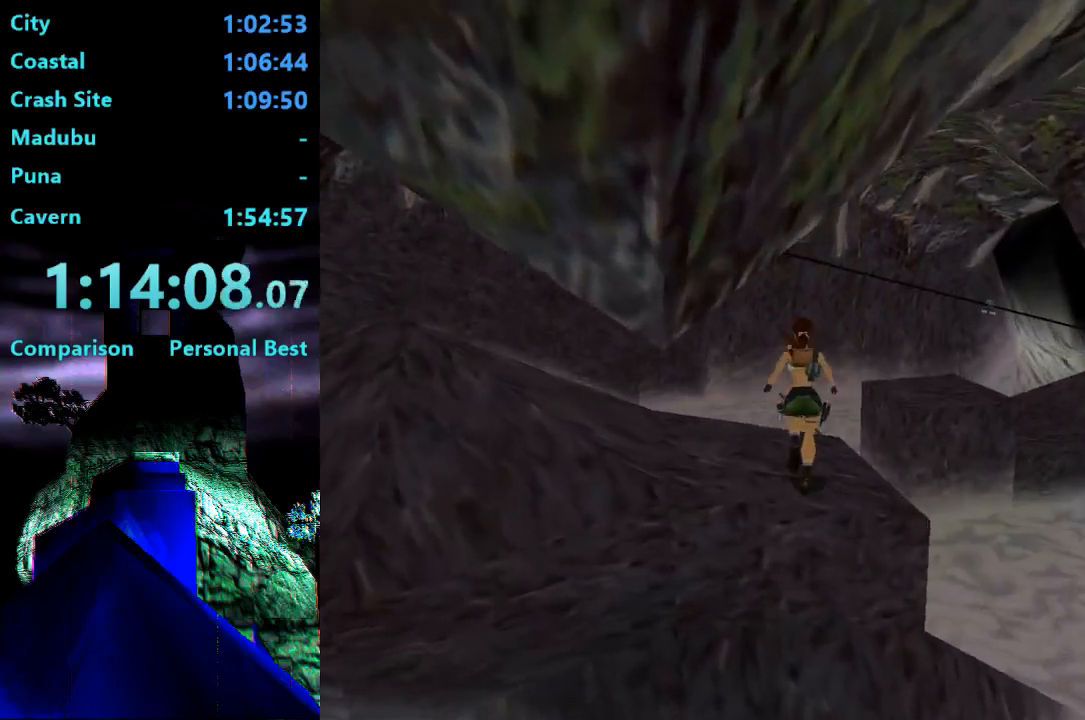
{"buttons": ["DPAD_UP", "DPAD_RIGHT"], "right_stick": "center", "events": [[400, "SQUARE", "up"]]}
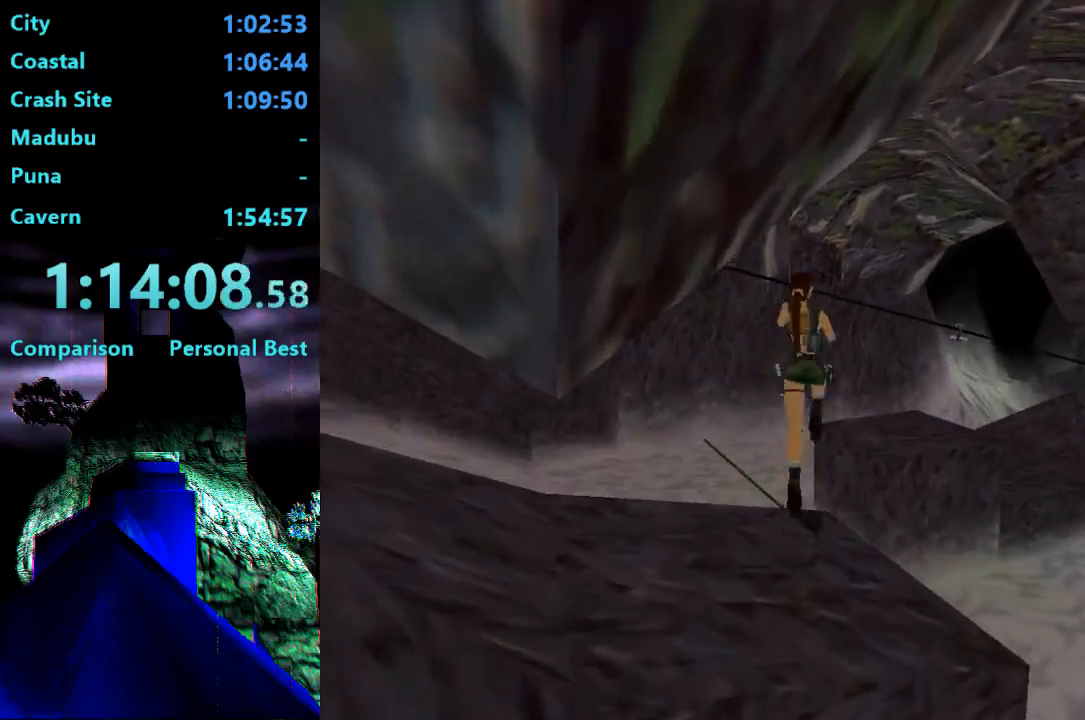
{"buttons": ["DPAD_RIGHT"], "right_stick": "center", "events": [[167, "DPAD_UP", "up"]]}
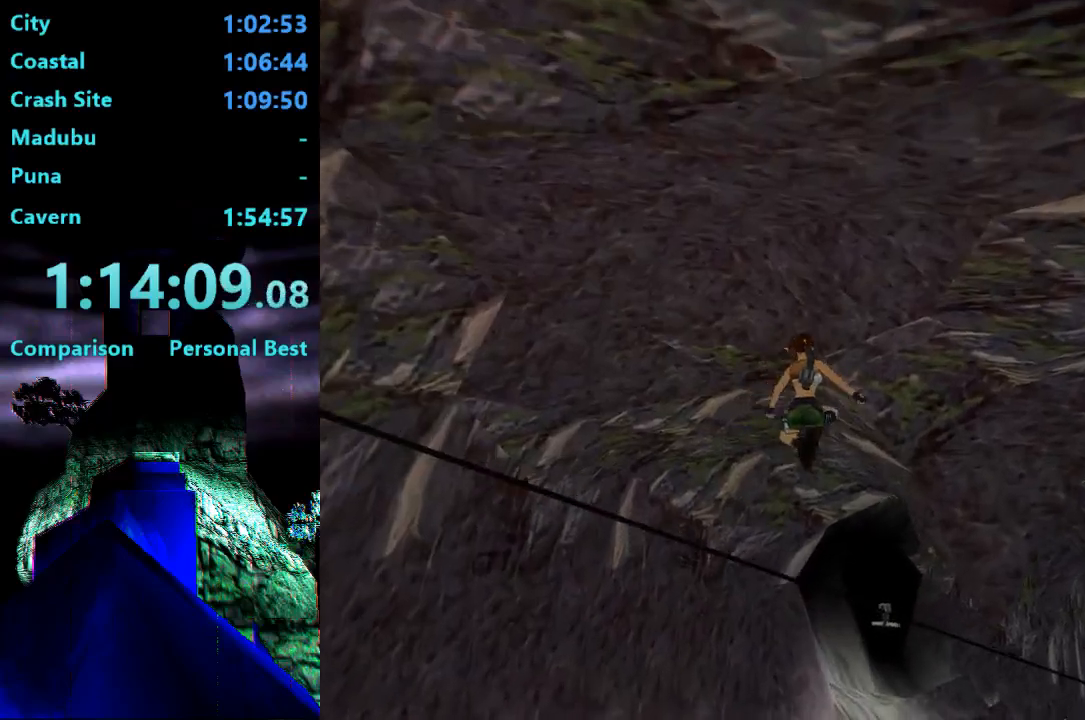
{"buttons": ["DPAD_RIGHT"], "right_stick": "center", "events": []}
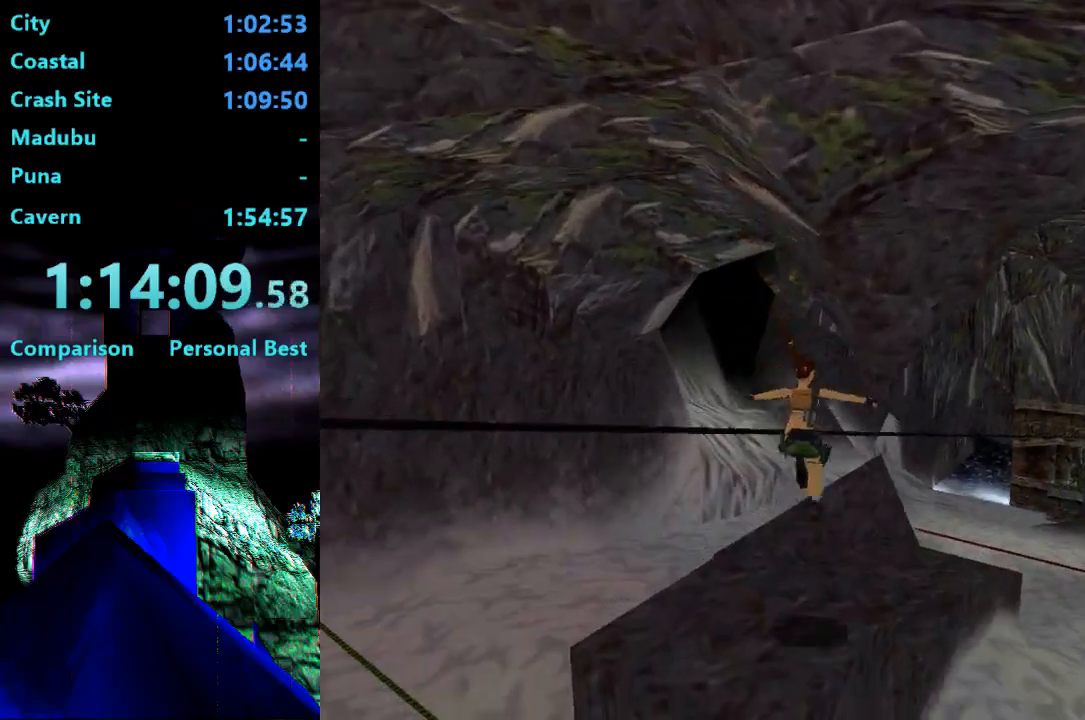
{"buttons": ["CROSS"], "right_stick": "center", "events": [[200, "CROSS", "down"], [200, "DPAD_RIGHT", "up"]]}
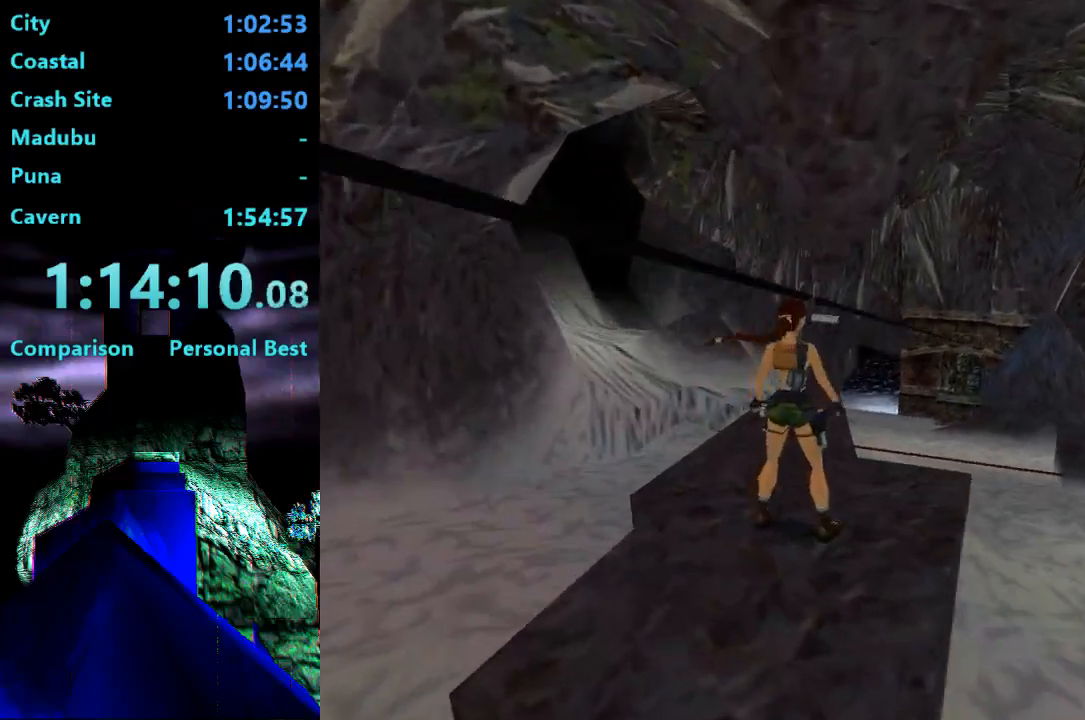
{"buttons": ["CROSS"], "right_stick": "center", "events": []}
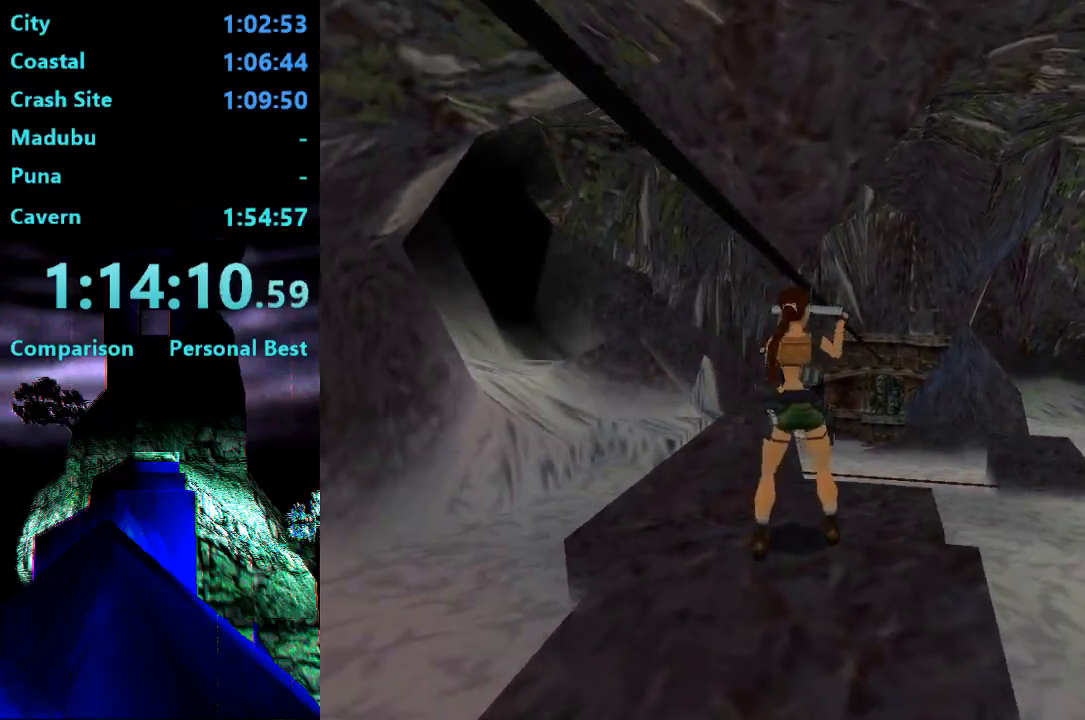
{"buttons": ["CROSS"], "right_stick": "center", "events": []}
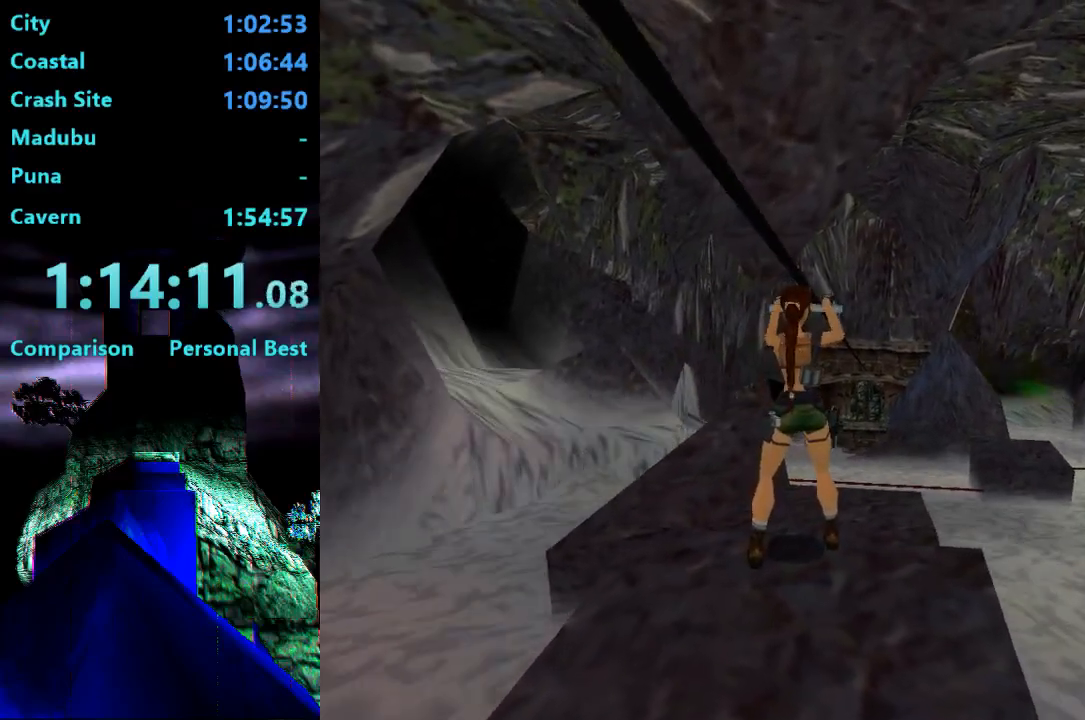
{"buttons": ["CROSS"], "right_stick": "center", "events": []}